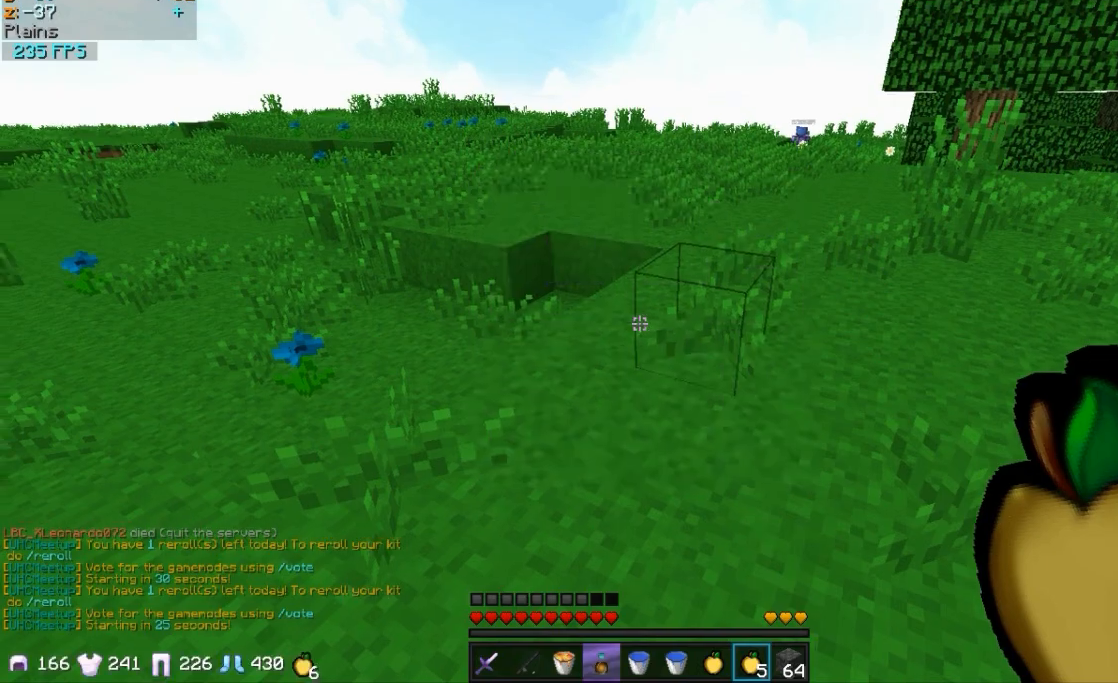
Gameplay with keyboard and mouse; each line is a JSON object with the keys and mouse buttons held at the frame after it. "events" lists presses ("down") and releases ("up") of "a", "d", "s", "w", "mouse_left" and "mouse_right" between this image and that frame as [ms after this image, input, new state], when the widget could be followed in between. "mouse_left", "mouse_right" = the "left", "right" buttons of the "mouse" list. No other keys are recorded. Fast repeated clicks can show as one long hold. Mouse movement is not recorded.
{"keys": ["w"], "mouse": [], "events": []}
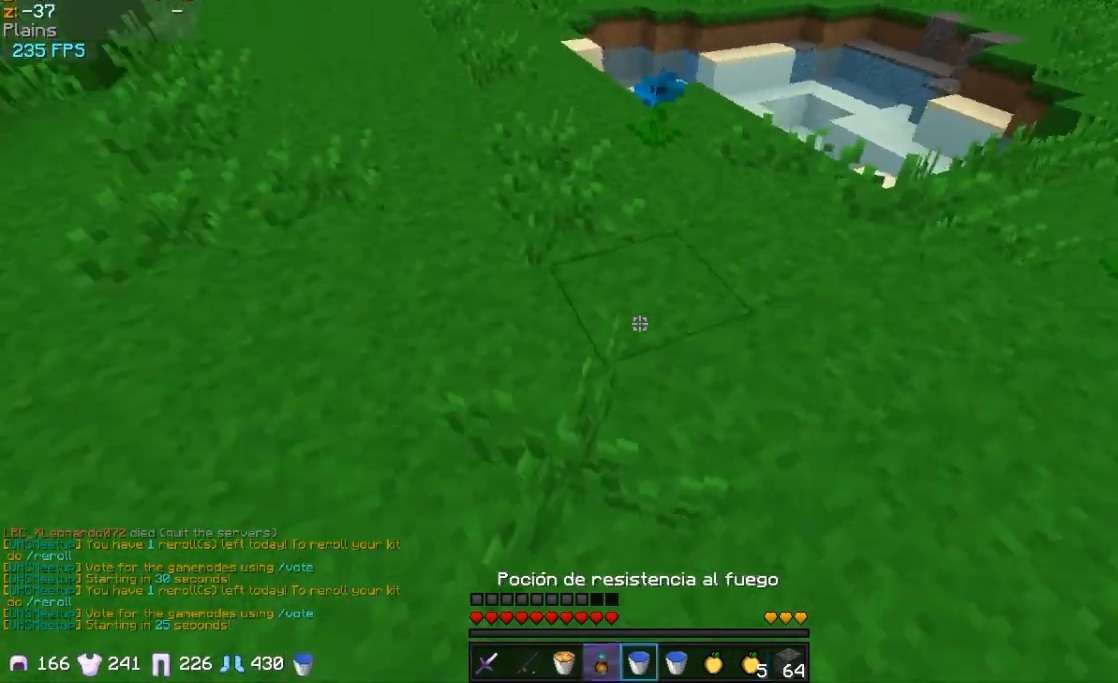
{"keys": ["w"], "mouse": [], "events": []}
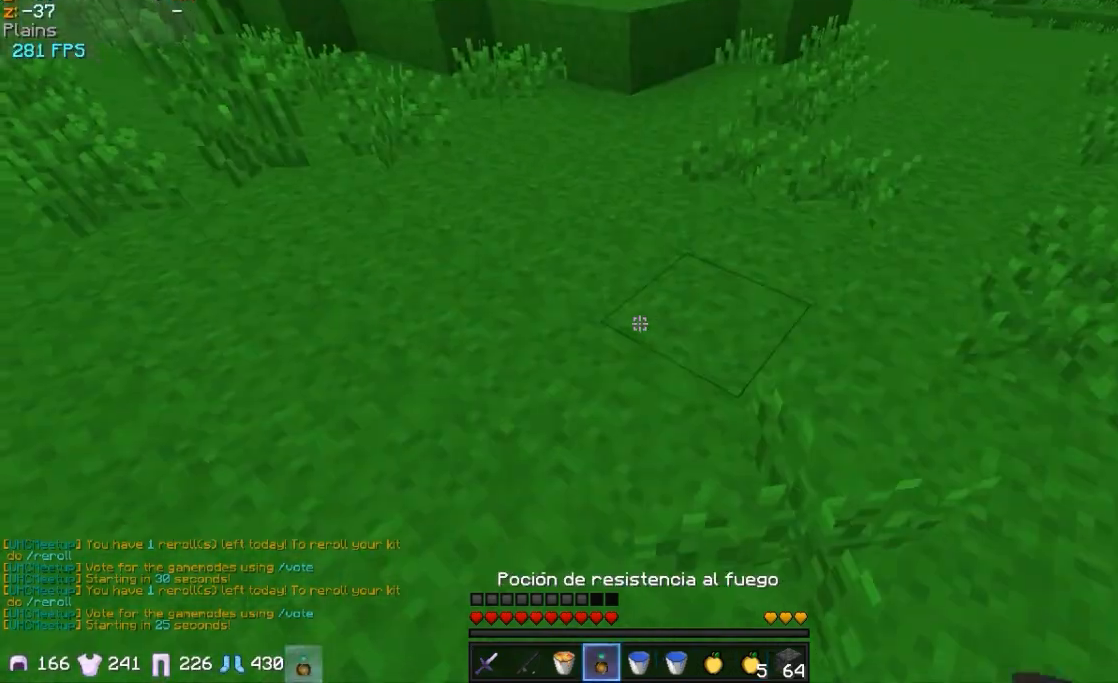
{"keys": ["w"], "mouse": [], "events": []}
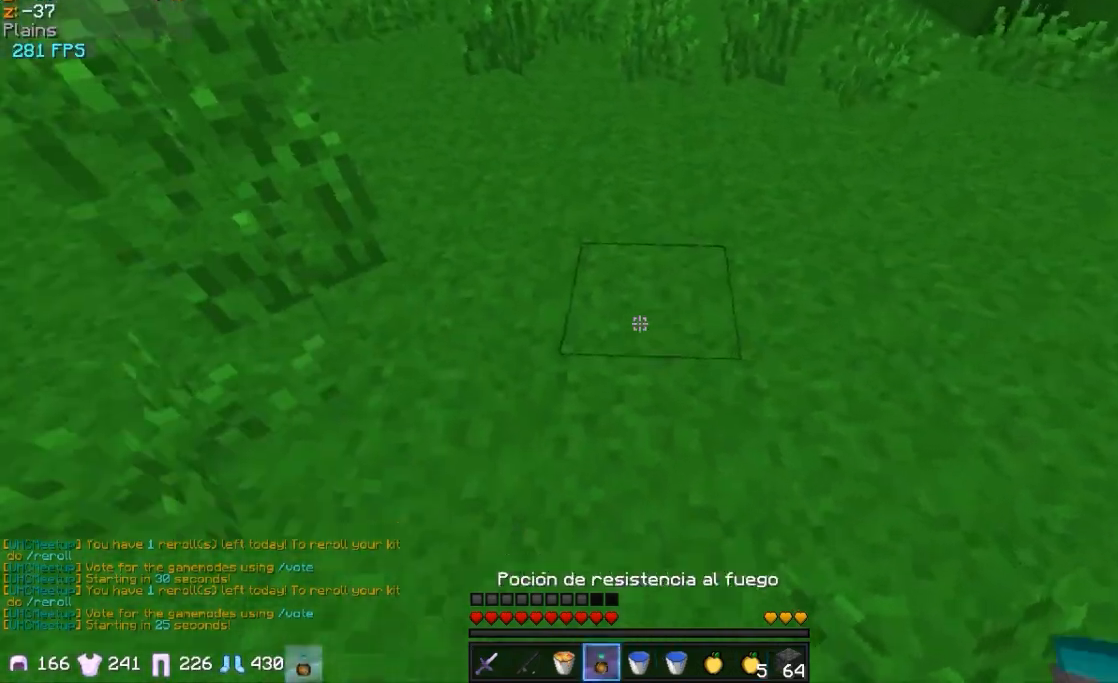
{"keys": [], "mouse": [], "events": [[433, "w", "up"]]}